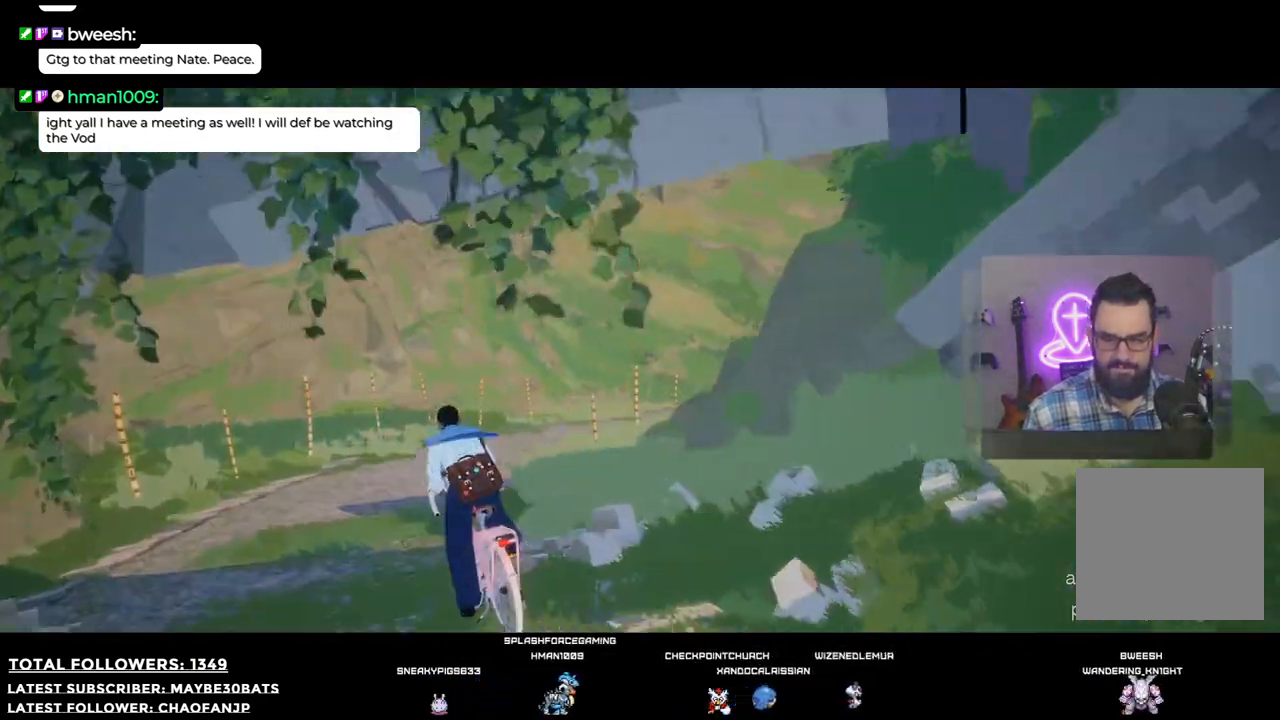
Gameplay with a controller (Xbox layout); each line is a JSON object with the inputs held at the frame after it. "events" lists button and stick changes between this image and that frame as [ms after this image, input, new state], when the widget could be followed in between. Not read: L3.
{"buttons": [], "left_stick": "up", "right_stick": "right", "events": []}
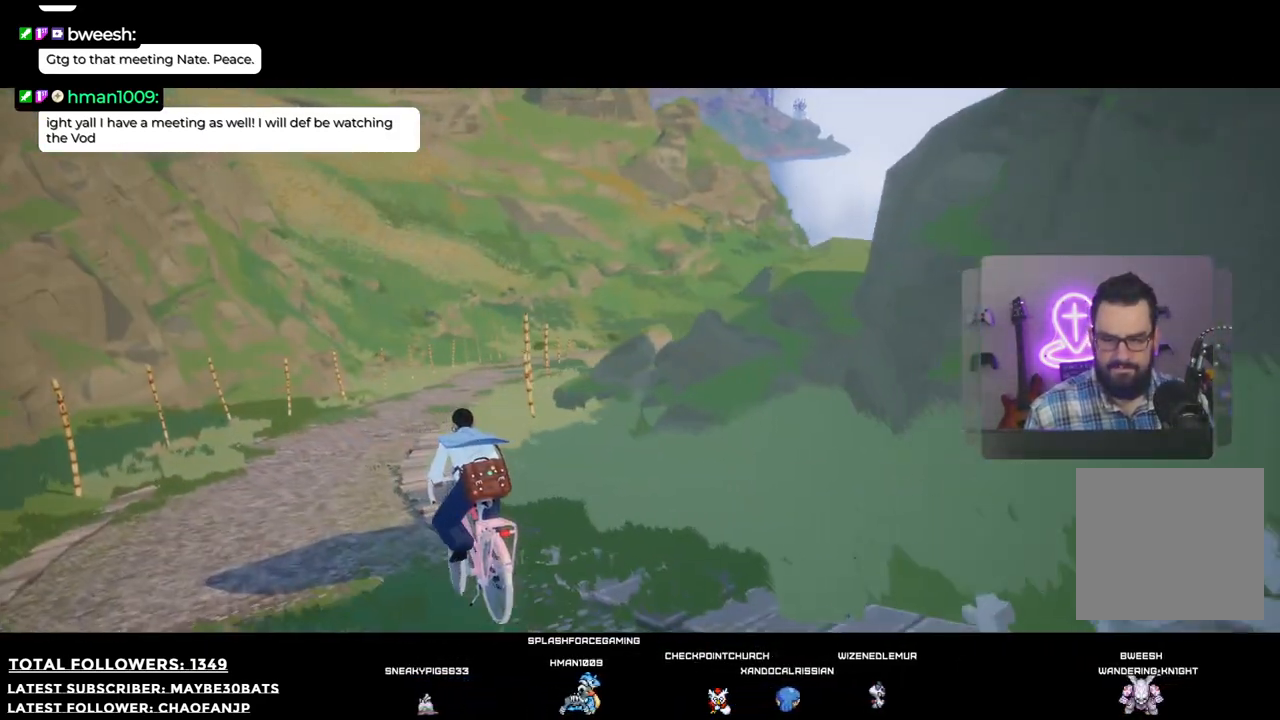
{"buttons": [], "left_stick": "up-left", "right_stick": "right", "events": [[257, "left_stick", "up-left"]]}
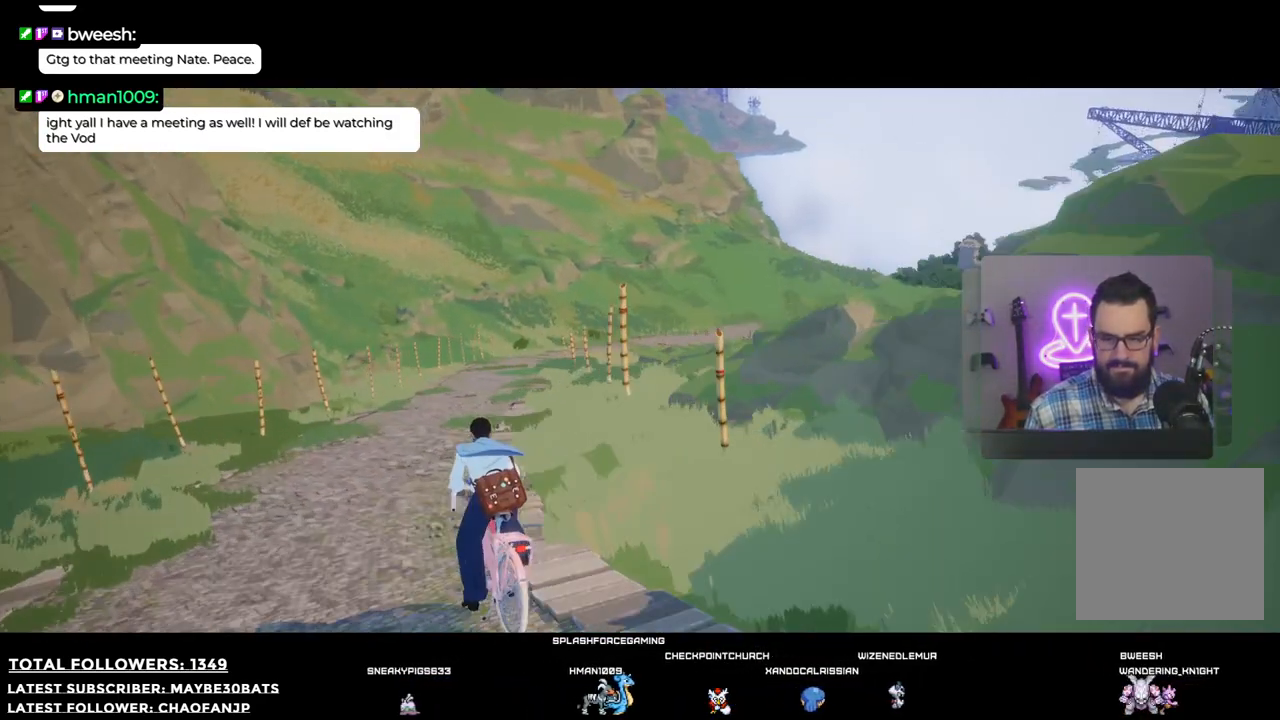
{"buttons": [], "left_stick": "up", "right_stick": "right", "events": [[165, "left_stick", "up"]]}
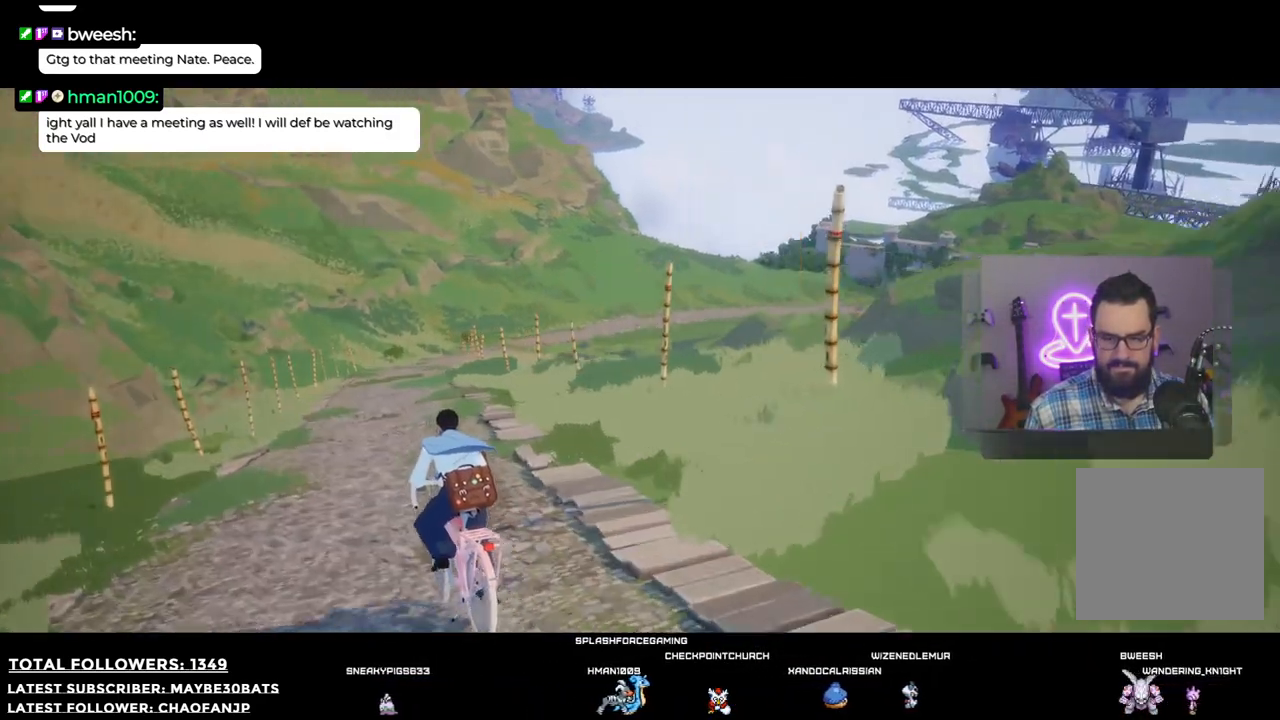
{"buttons": [], "left_stick": "up", "right_stick": "center", "events": [[74, "right_stick", "center"]]}
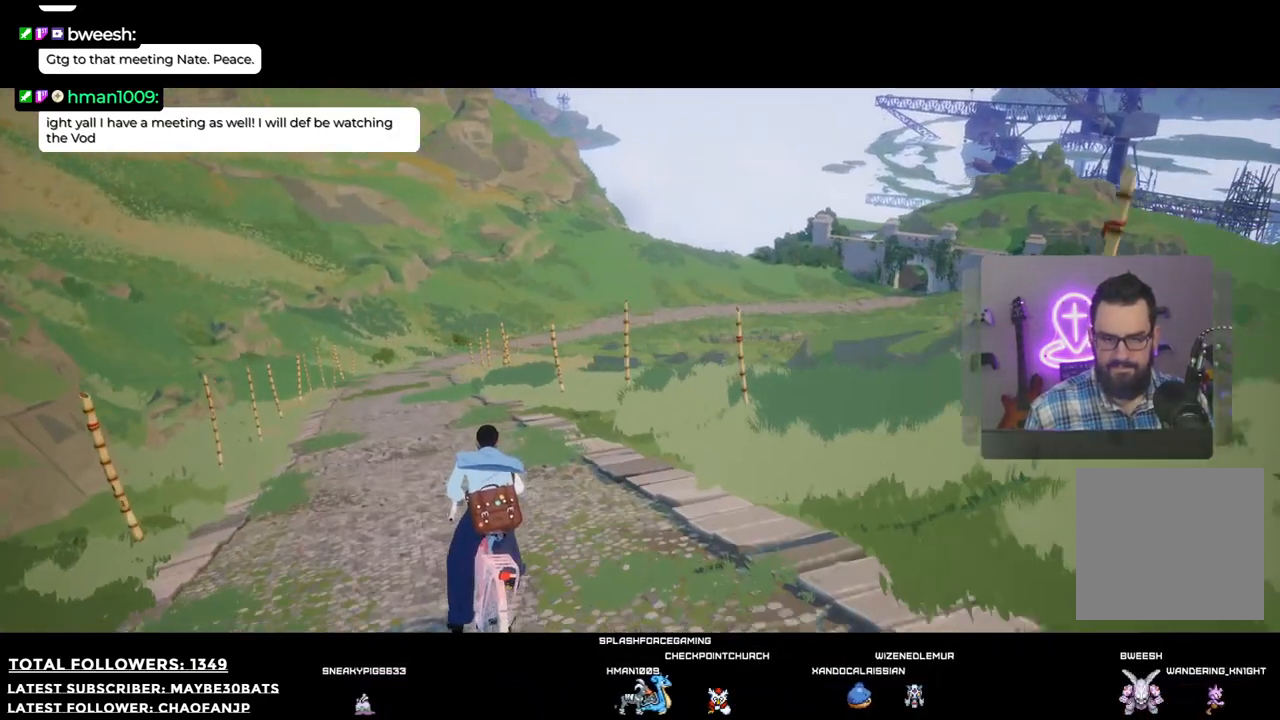
{"buttons": [], "left_stick": "up", "right_stick": "center", "events": []}
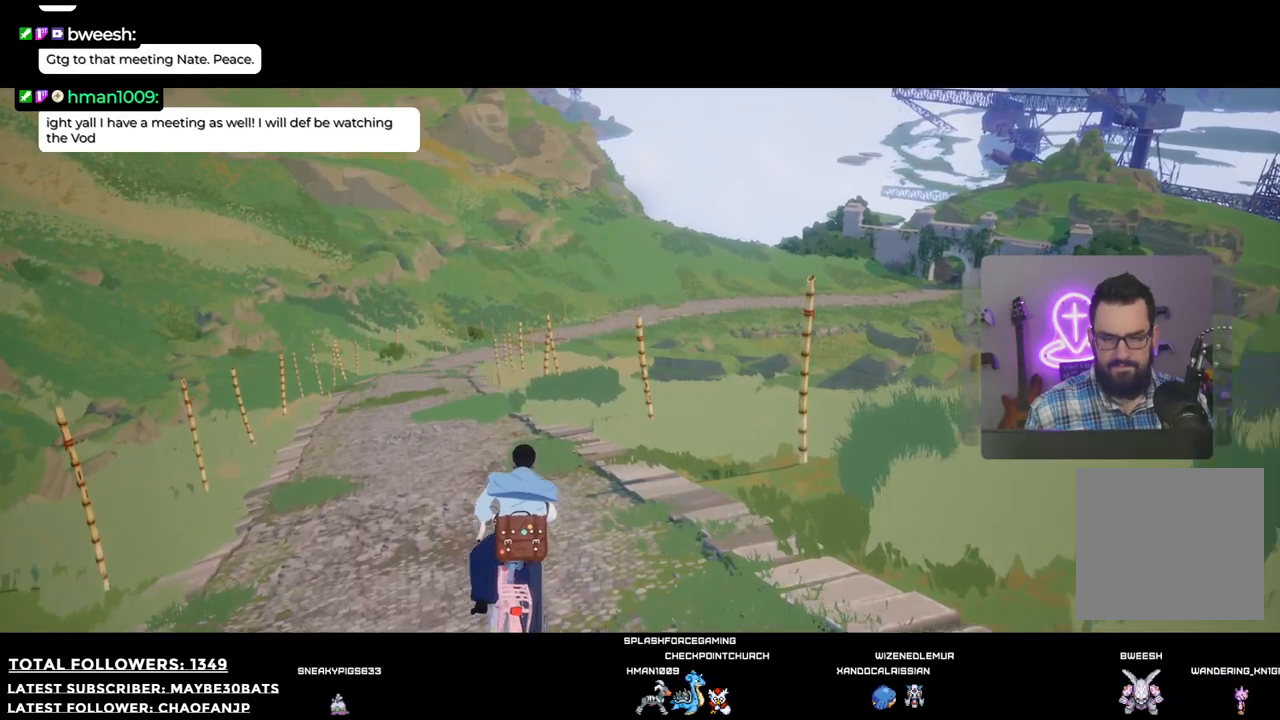
{"buttons": [], "left_stick": "up", "right_stick": "center", "events": [[312, "right_stick", "left"], [459, "right_stick", "center"]]}
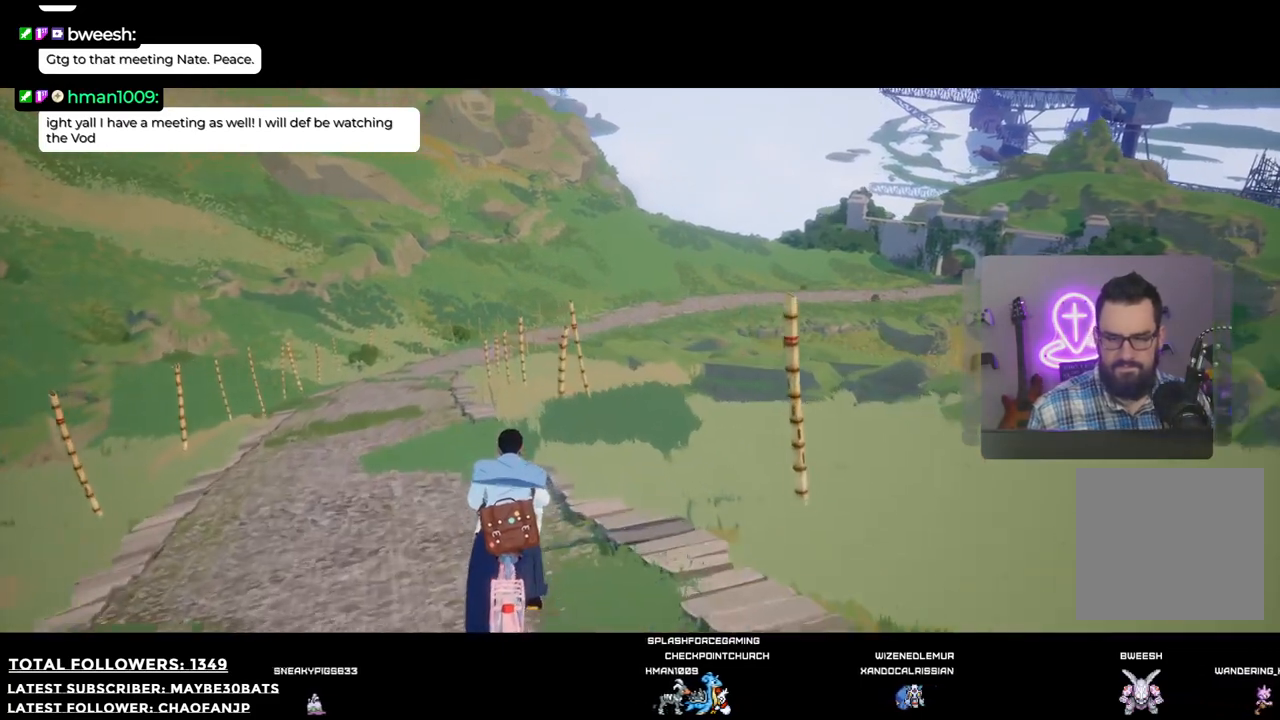
{"buttons": [], "left_stick": "up-left", "right_stick": "left", "events": [[147, "left_stick", "up-left"], [330, "right_stick", "left"]]}
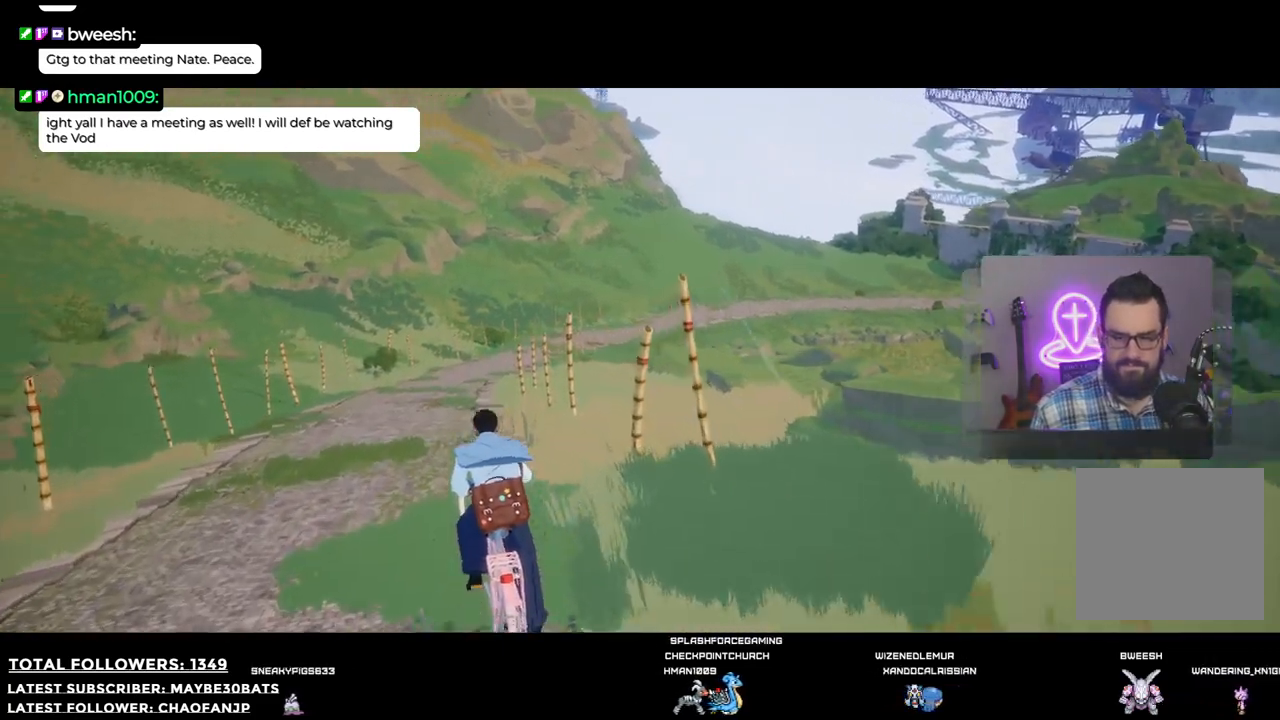
{"buttons": [], "left_stick": "up-left", "right_stick": "center", "events": [[220, "right_stick", "center"]]}
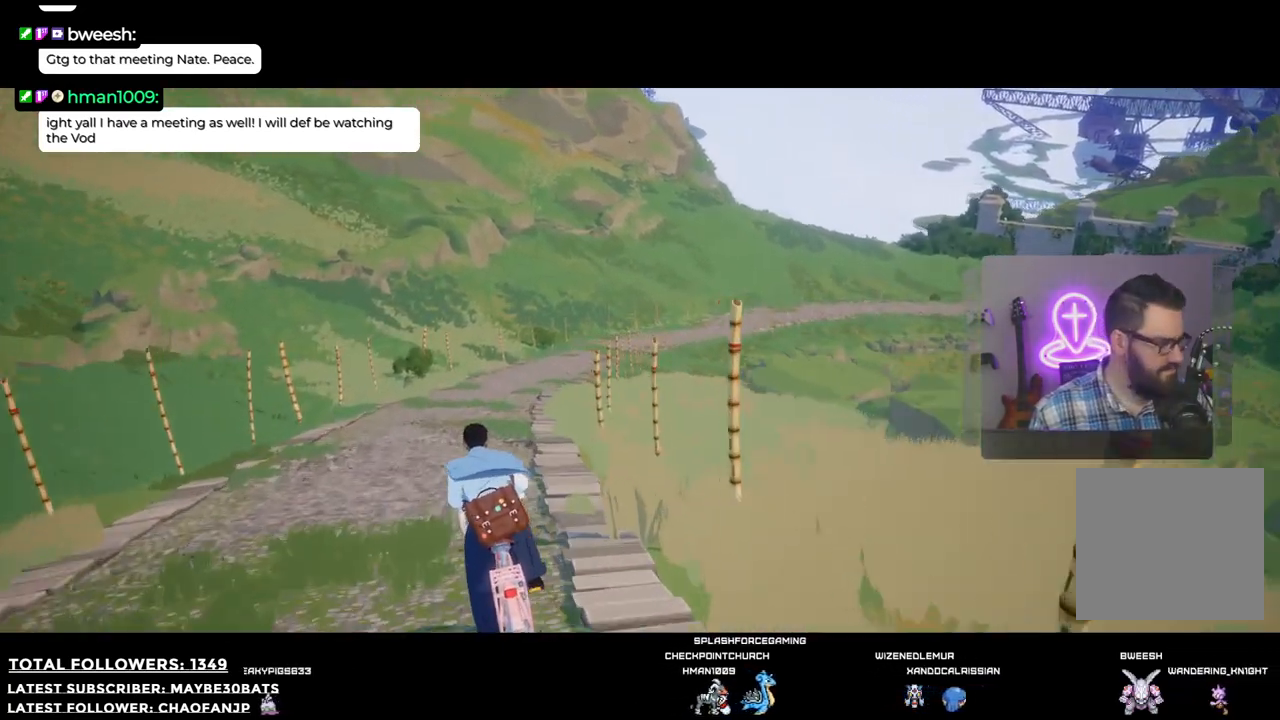
{"buttons": [], "left_stick": "up", "right_stick": "right", "events": [[73, "left_stick", "up"], [256, "right_stick", "right"]]}
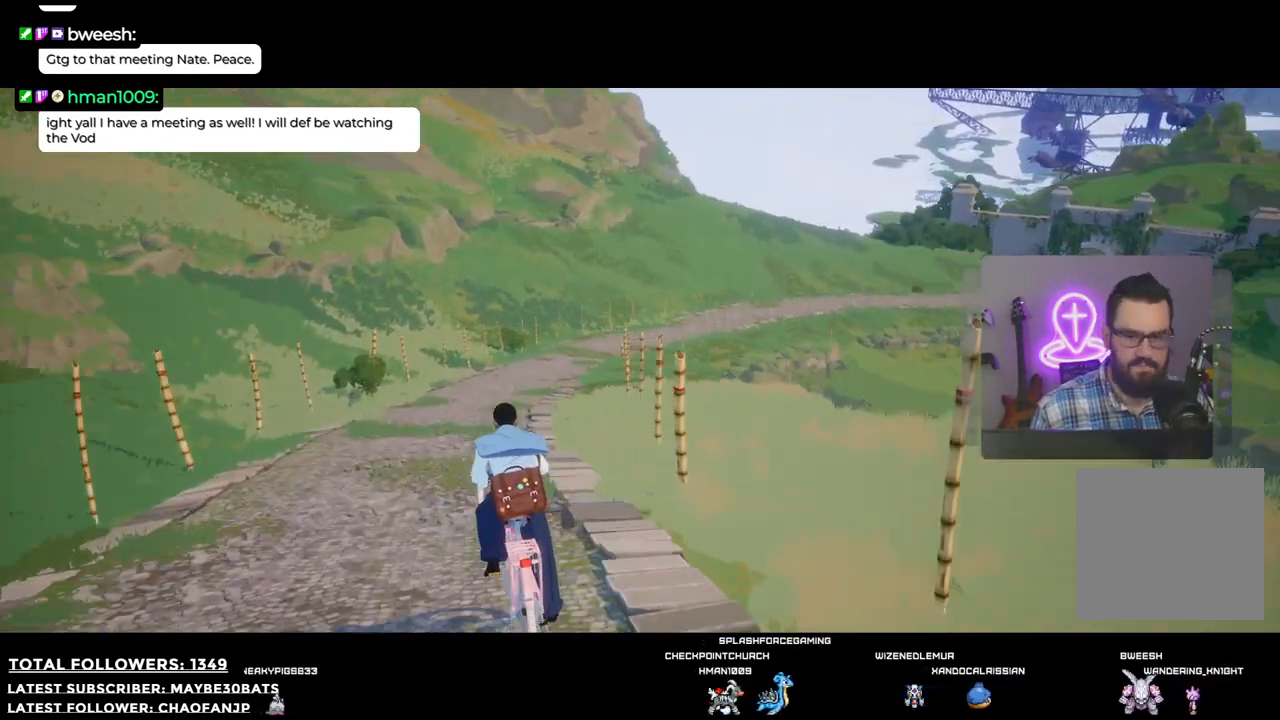
{"buttons": [], "left_stick": "up", "right_stick": "center", "events": [[18, "right_stick", "center"]]}
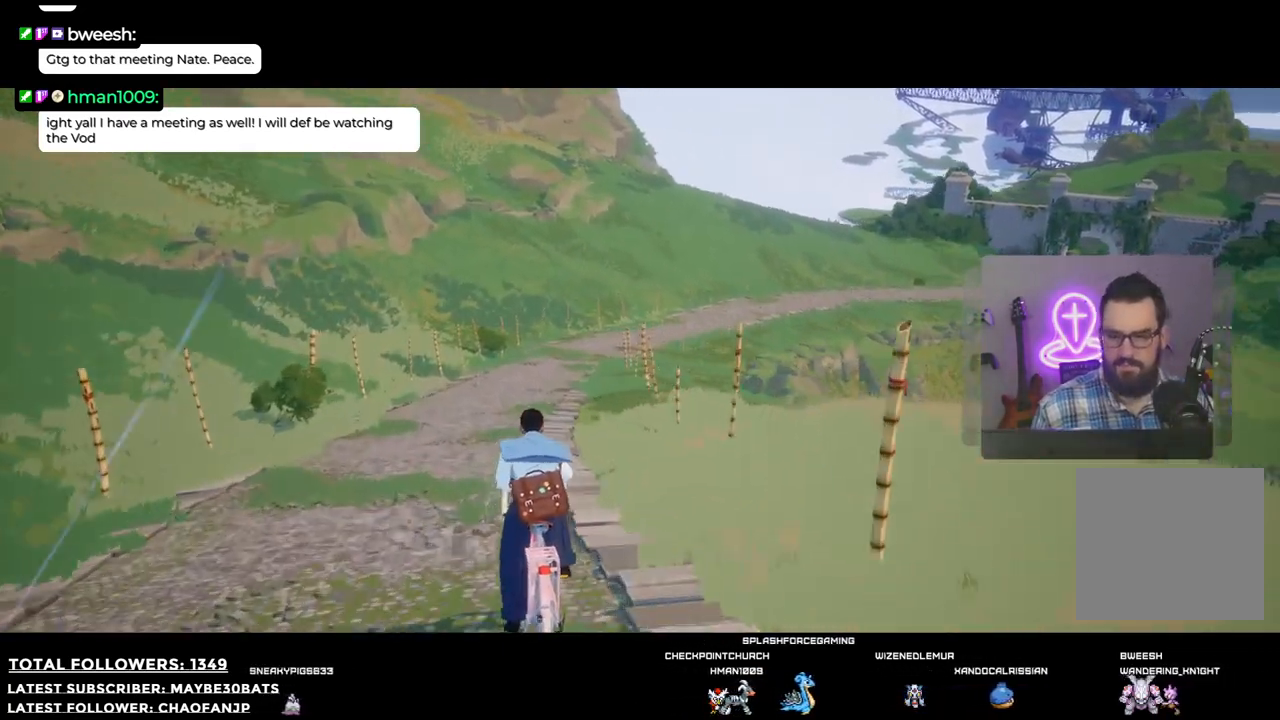
{"buttons": [], "left_stick": "up", "right_stick": "center", "events": []}
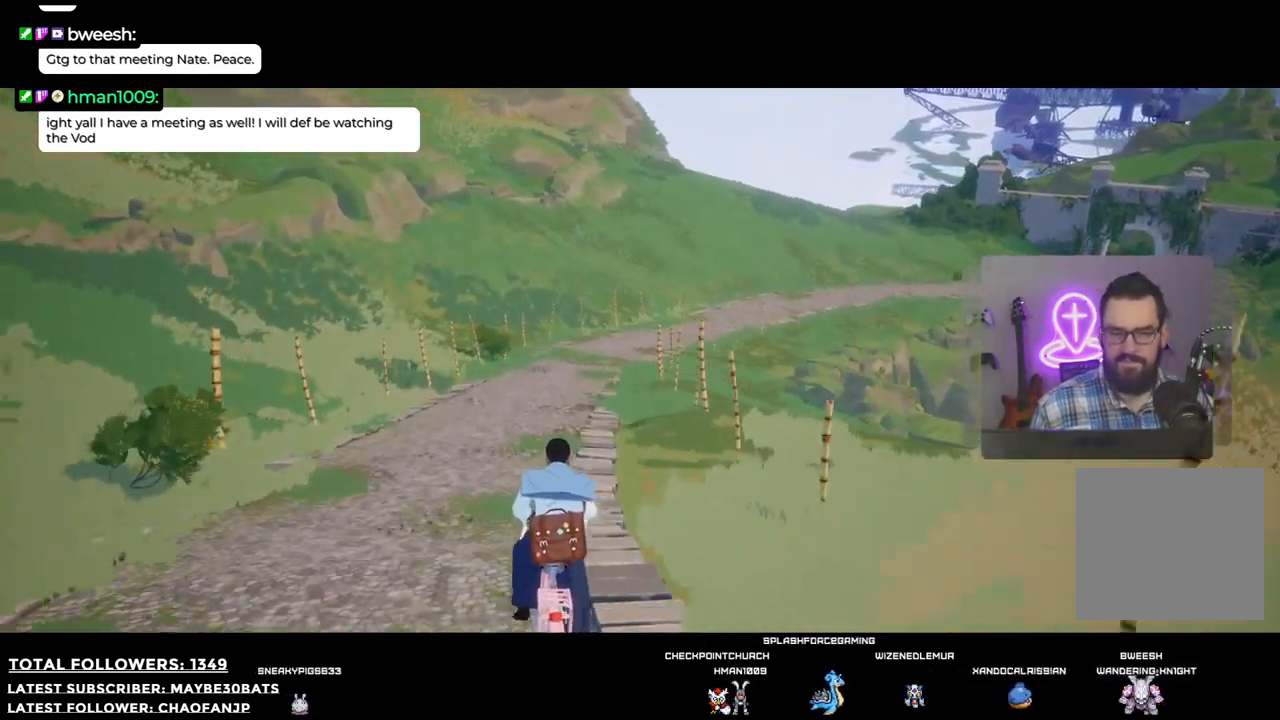
{"buttons": [], "left_stick": "up", "right_stick": "center", "events": []}
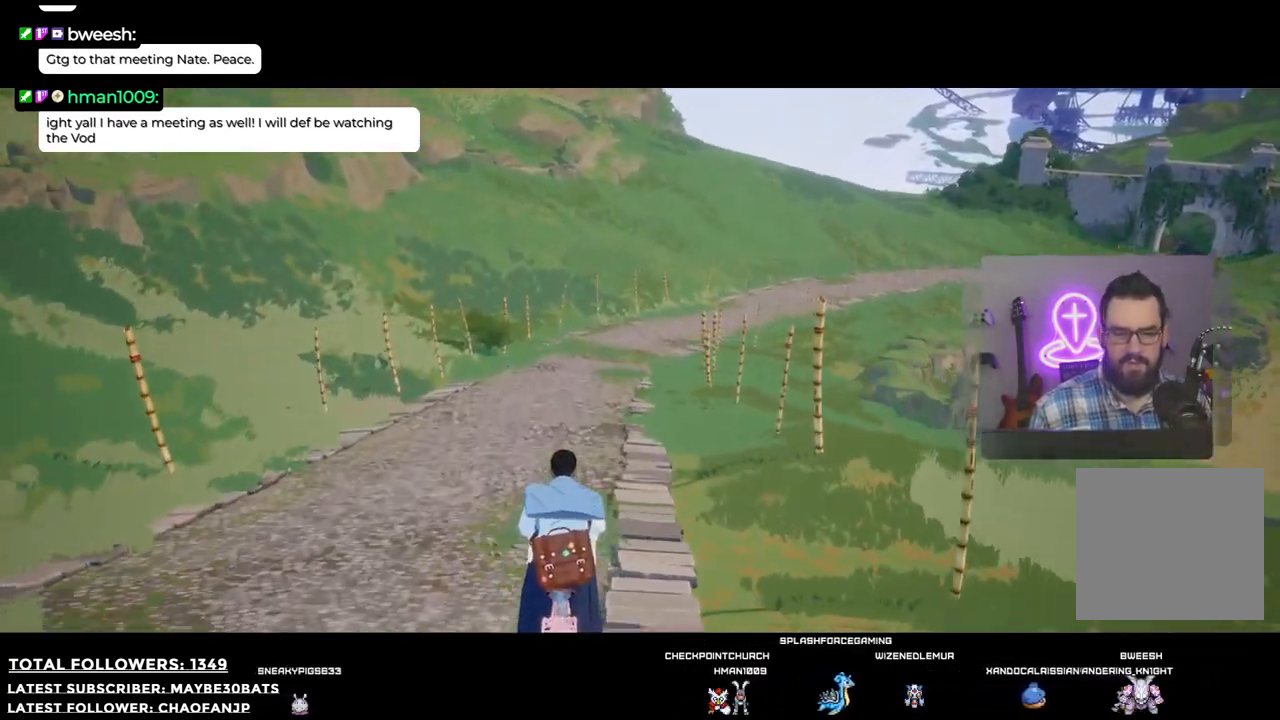
{"buttons": [], "left_stick": "up", "right_stick": "right", "events": [[312, "right_stick", "right"]]}
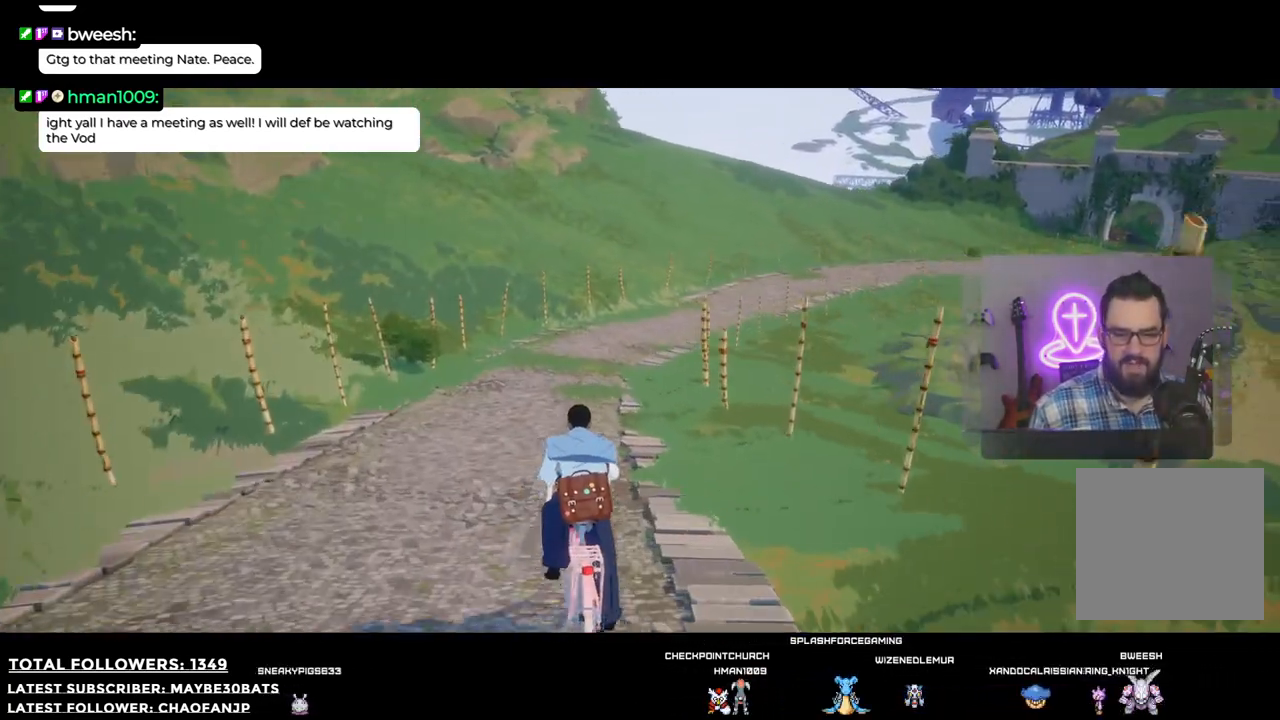
{"buttons": [], "left_stick": "up", "right_stick": "center", "events": [[257, "right_stick", "center"]]}
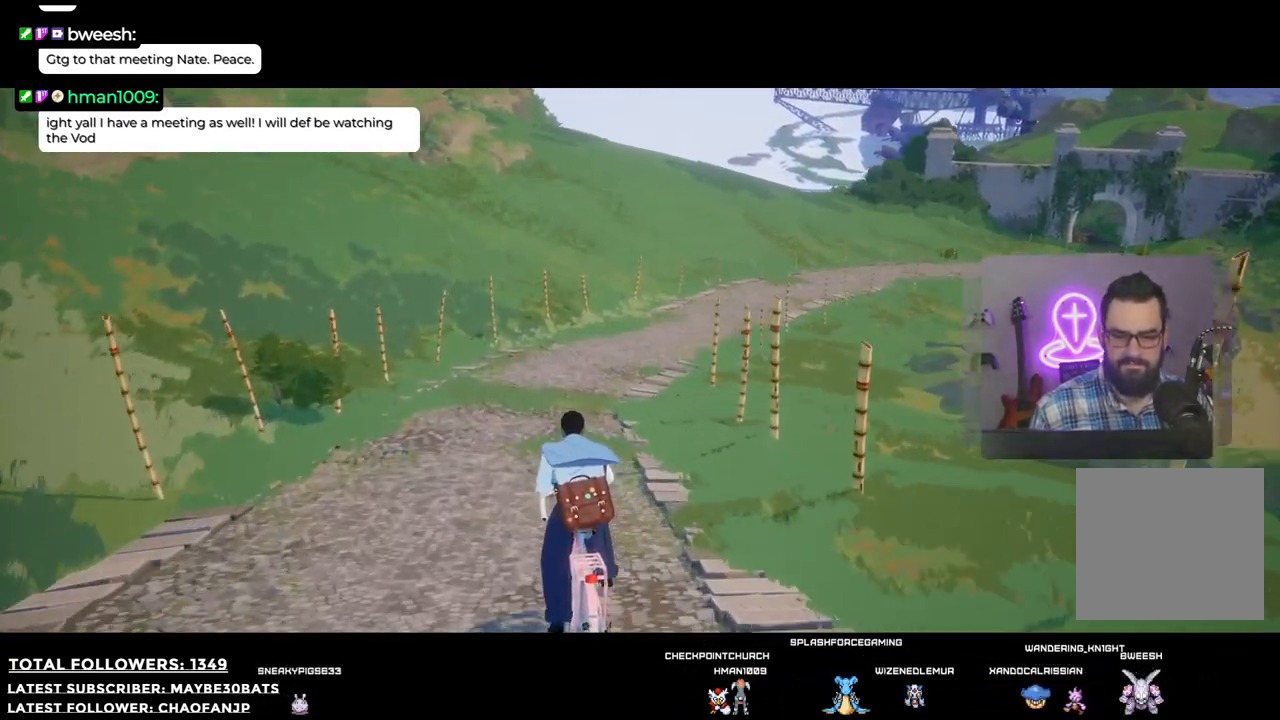
{"buttons": [], "left_stick": "up", "right_stick": "right", "events": [[147, "right_stick", "right"]]}
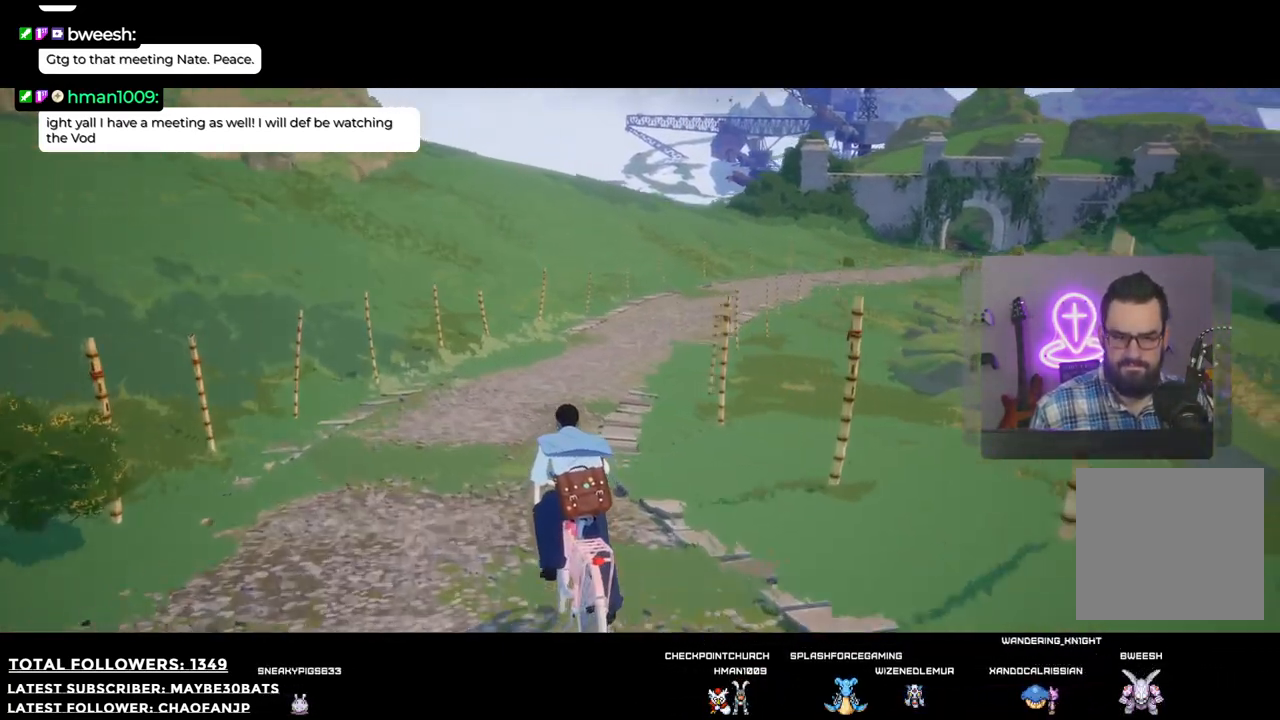
{"buttons": [], "left_stick": "up", "right_stick": "center", "events": [[441, "right_stick", "center"]]}
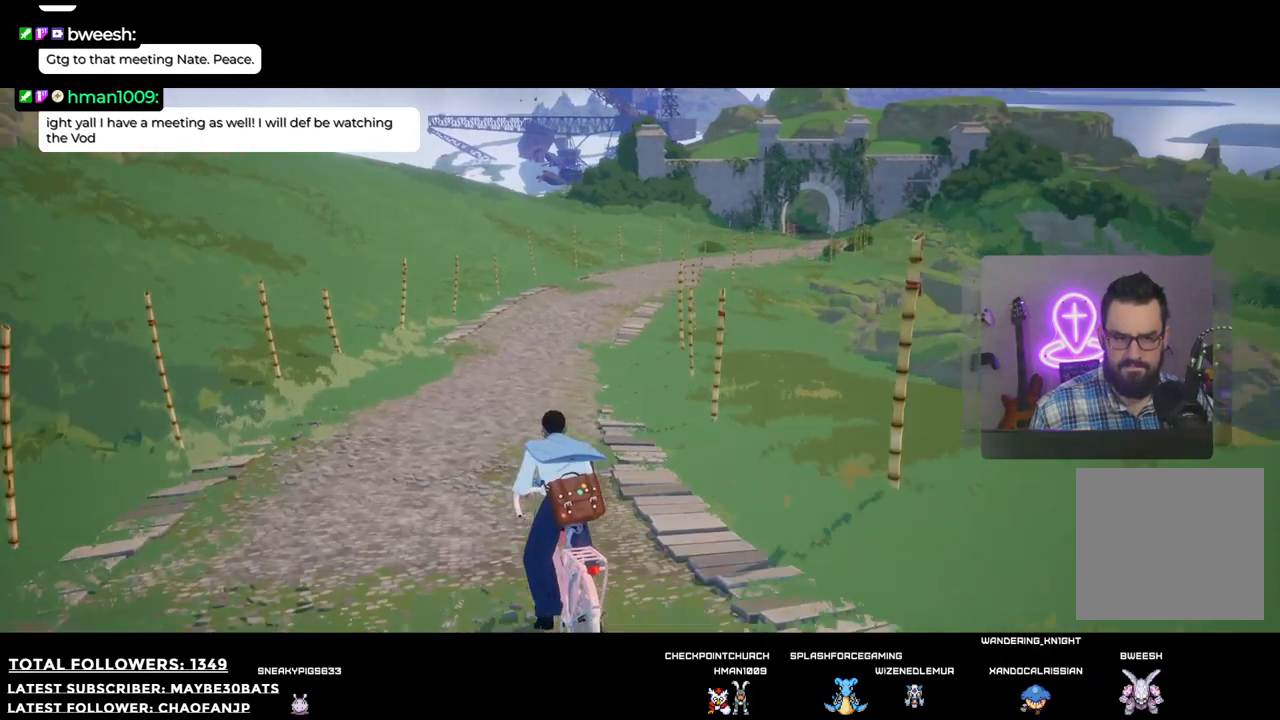
{"buttons": [], "left_stick": "up", "right_stick": "right", "events": [[238, "right_stick", "right"]]}
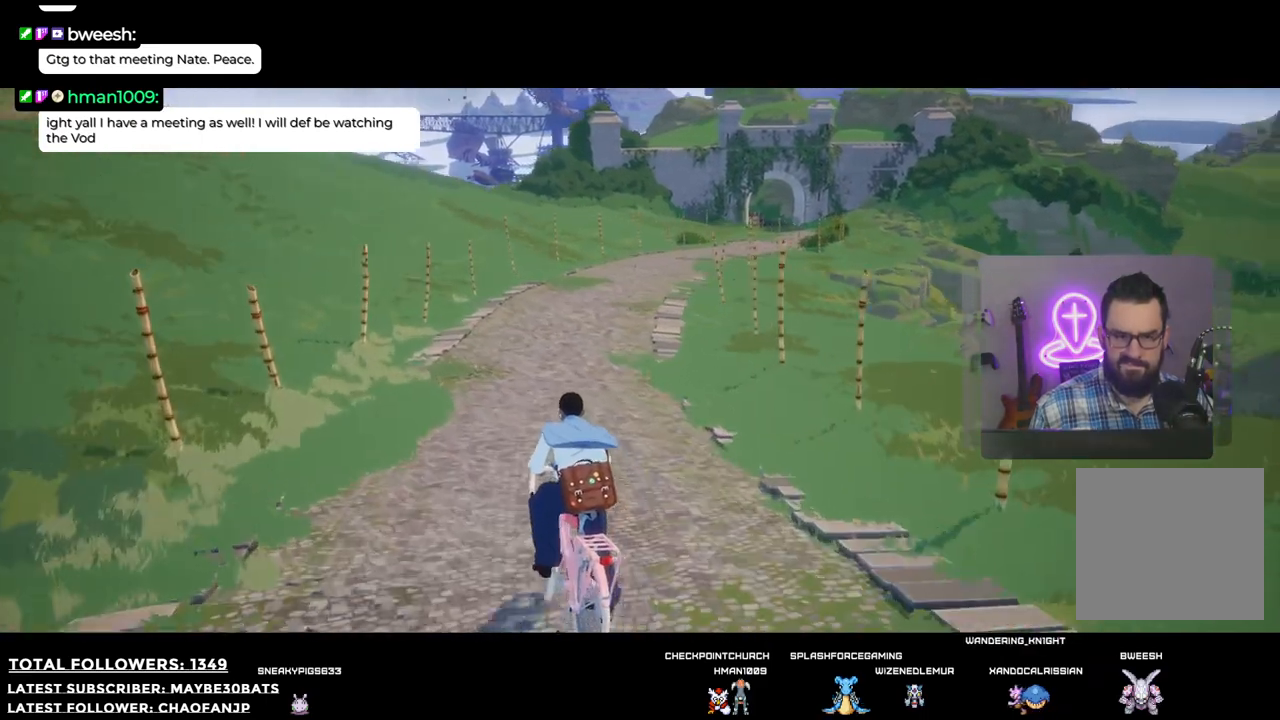
{"buttons": [], "left_stick": "up", "right_stick": "right", "events": []}
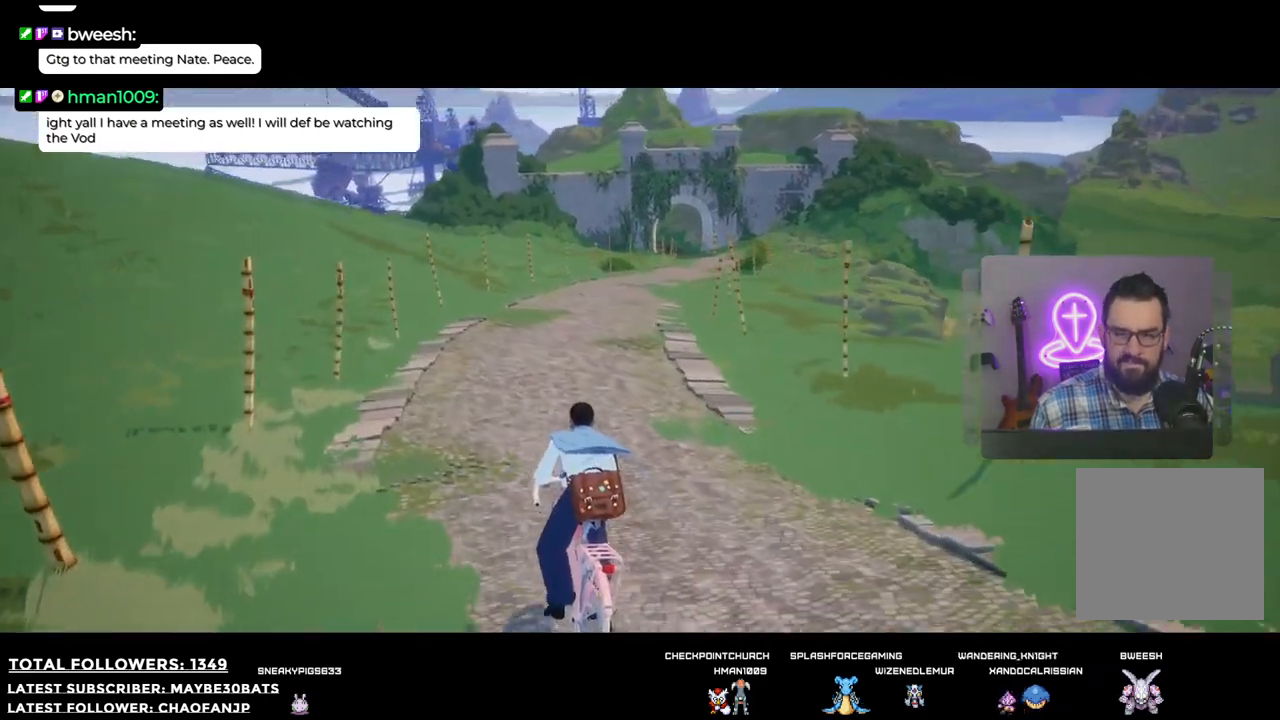
{"buttons": [], "left_stick": "up", "right_stick": "right", "events": []}
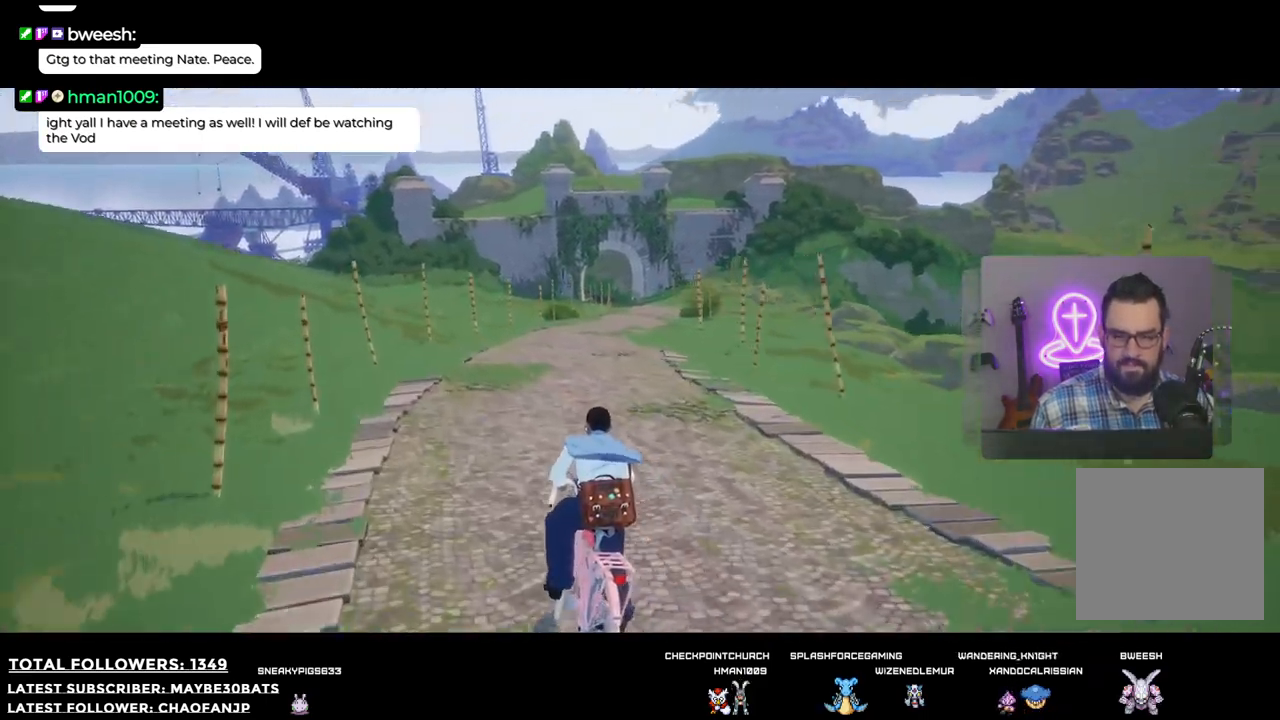
{"buttons": [], "left_stick": "up", "right_stick": "right", "events": []}
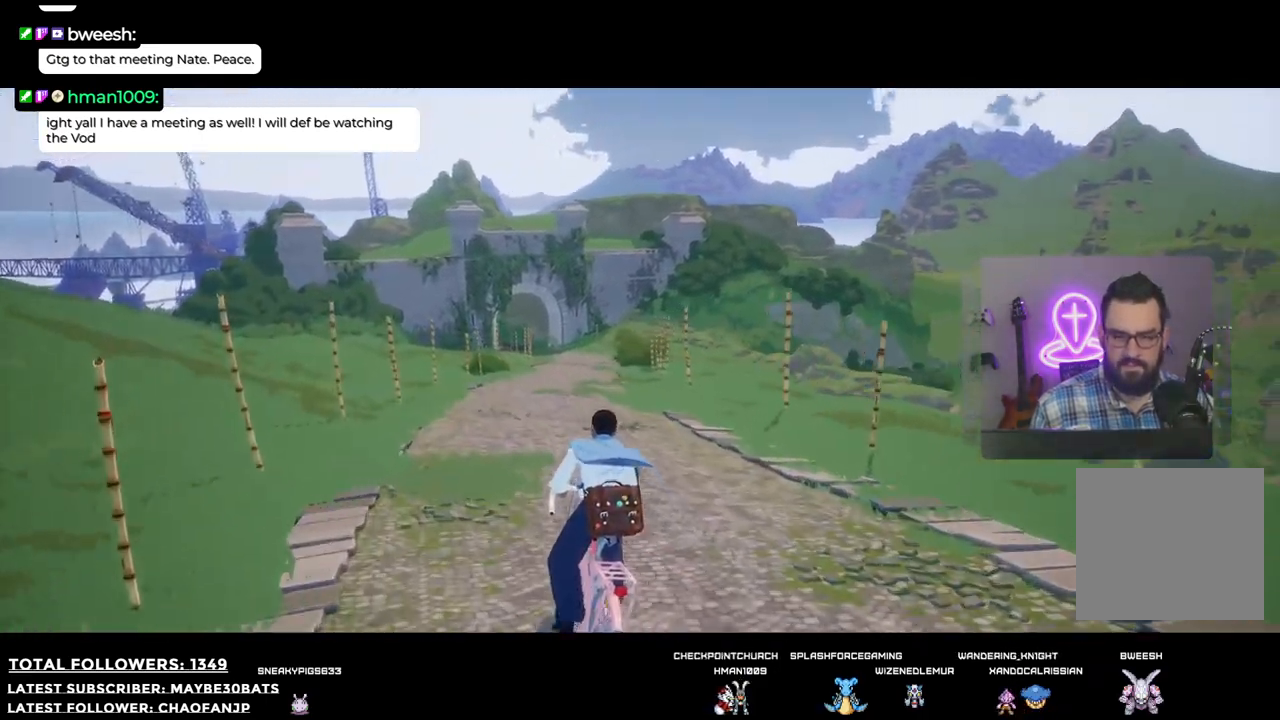
{"buttons": [], "left_stick": "up", "right_stick": "center", "events": [[312, "right_stick", "center"]]}
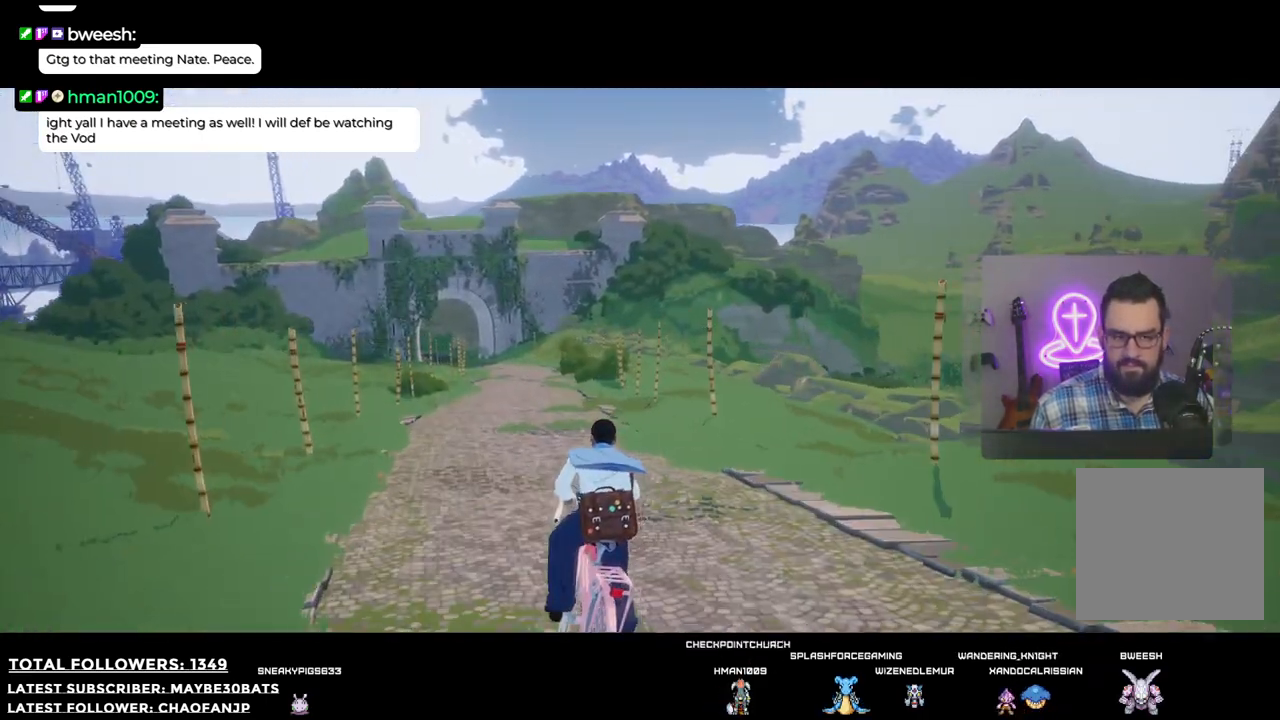
{"buttons": [], "left_stick": "up", "right_stick": "center", "events": [[294, "right_stick", "left"], [459, "right_stick", "center"]]}
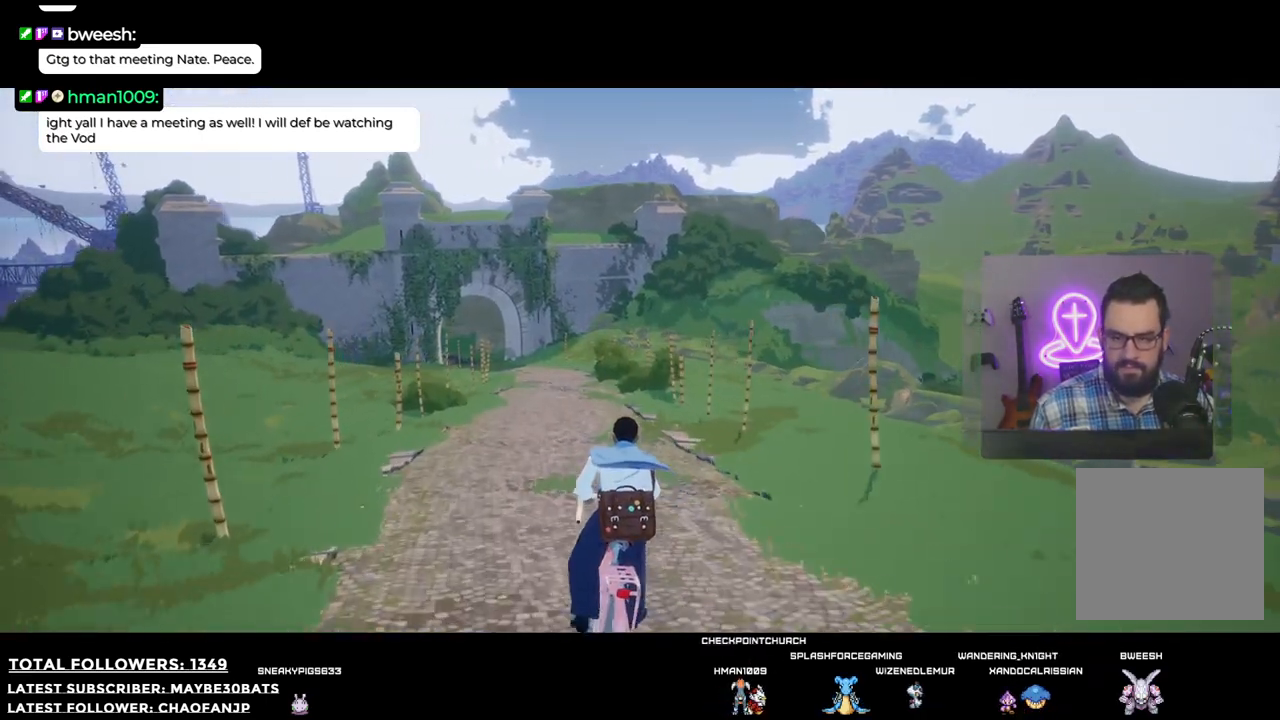
{"buttons": [], "left_stick": "up", "right_stick": "left", "events": [[257, "right_stick", "left"]]}
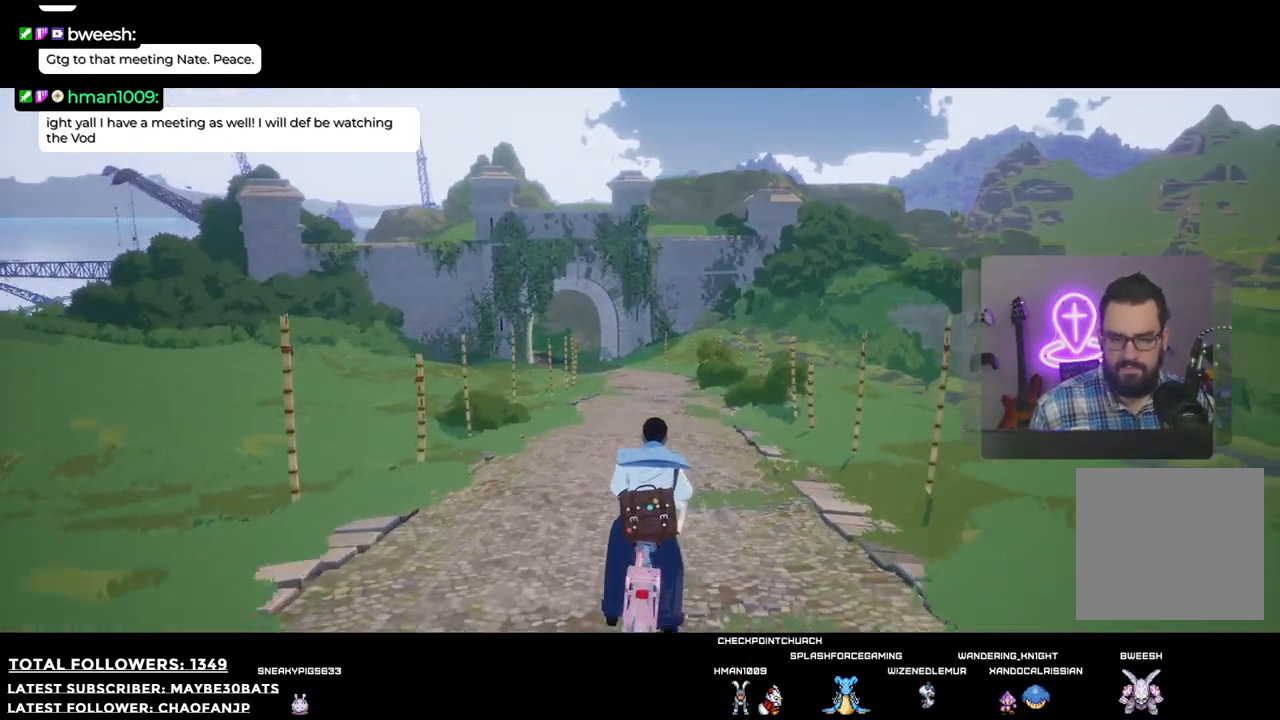
{"buttons": [], "left_stick": "up", "right_stick": "left", "events": [[37, "right_stick", "center"], [294, "right_stick", "left"]]}
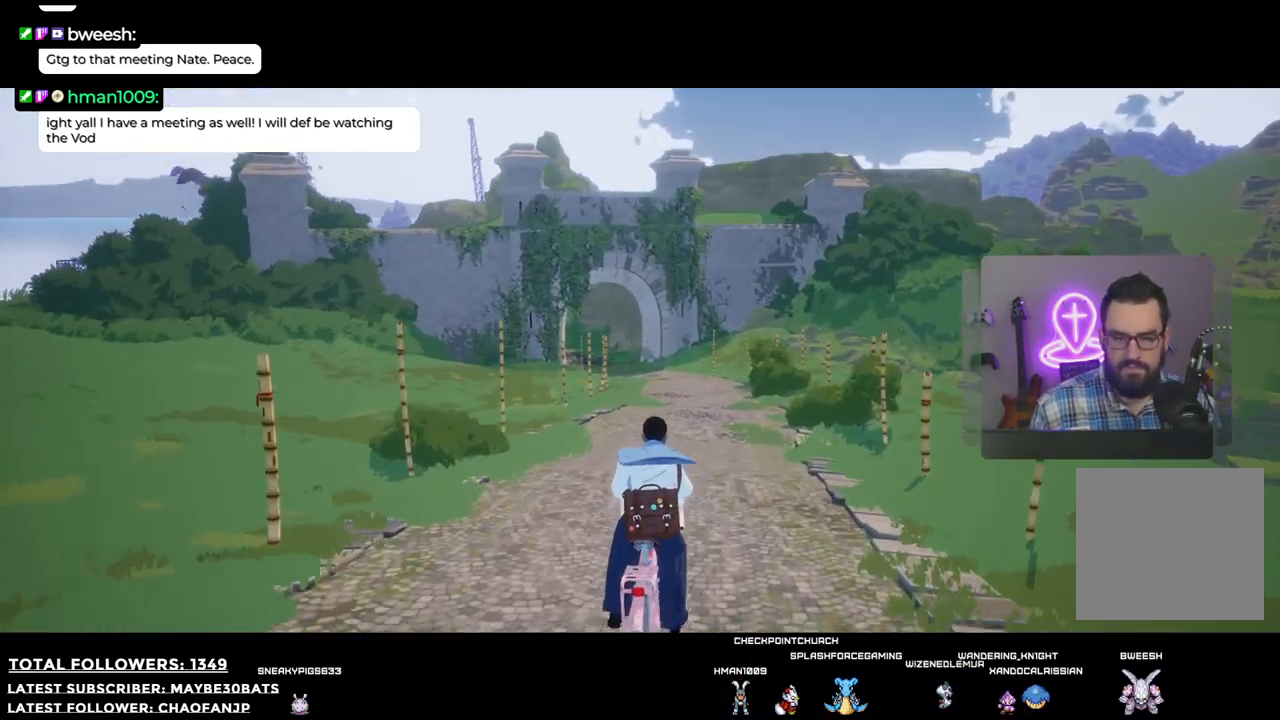
{"buttons": [], "left_stick": "up", "right_stick": "center", "events": [[18, "right_stick", "center"]]}
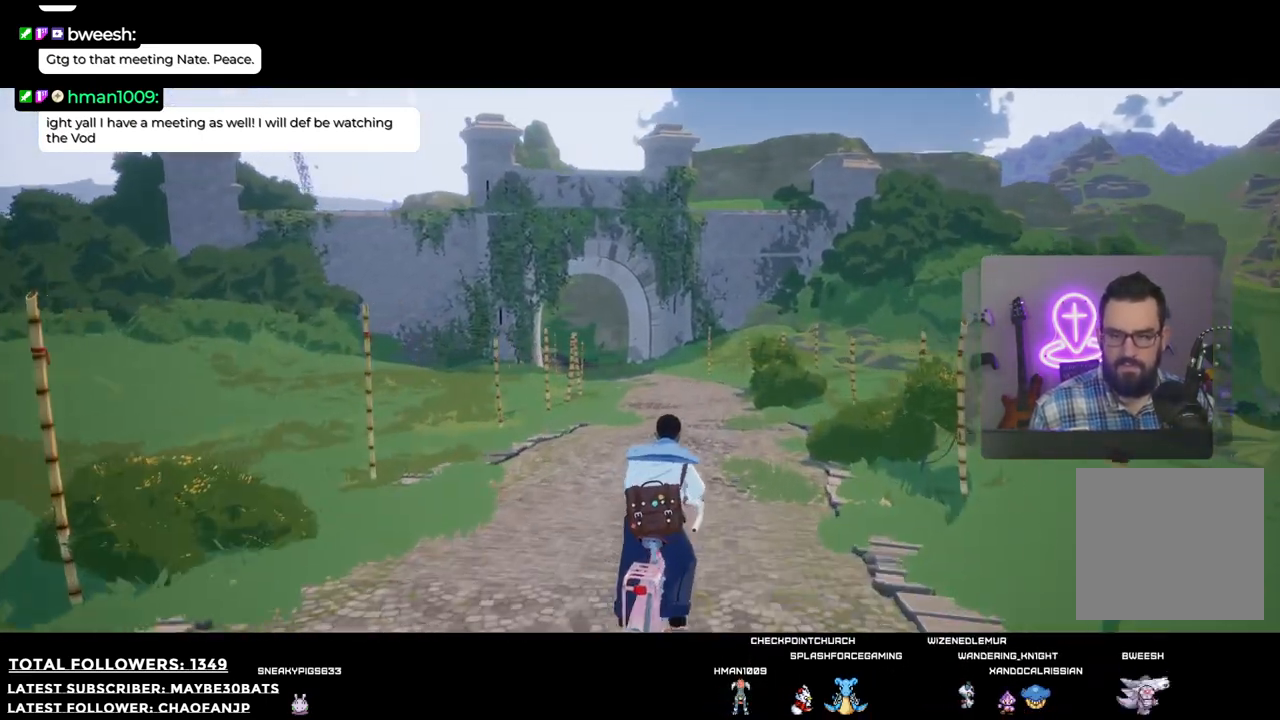
{"buttons": [], "left_stick": "up", "right_stick": "center", "events": [[110, "right_stick", "left"], [477, "right_stick", "center"]]}
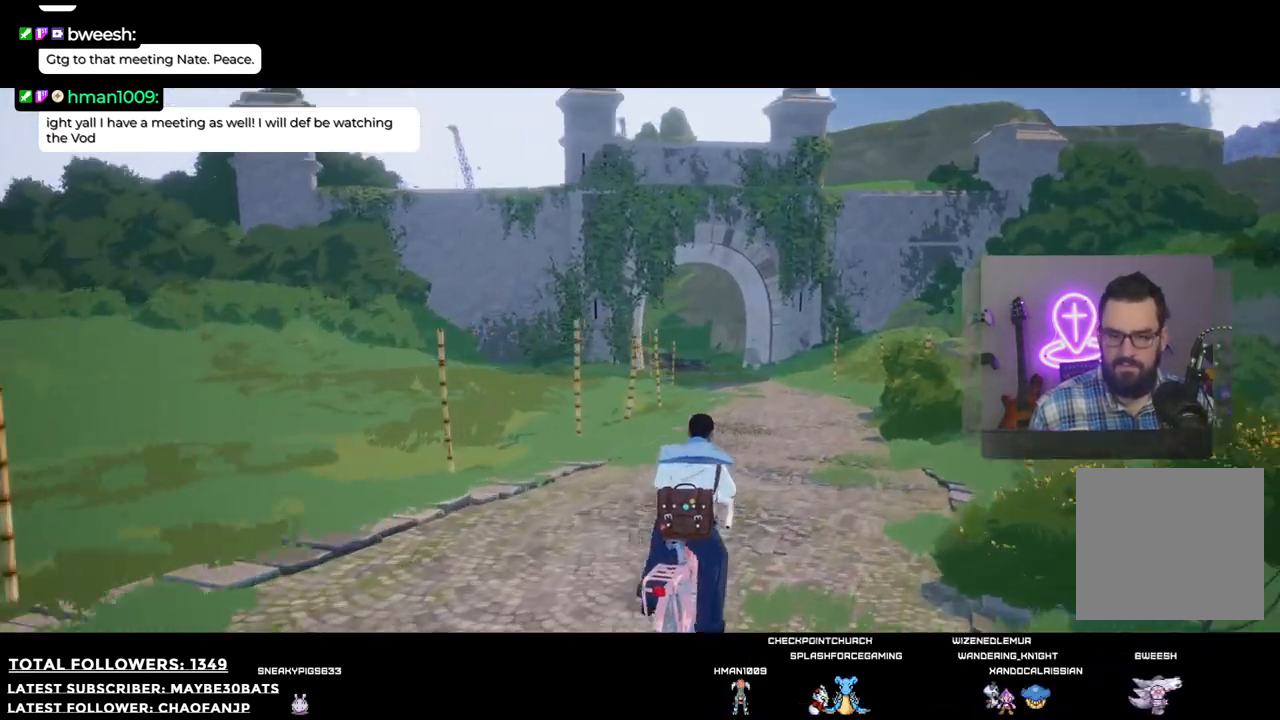
{"buttons": [], "left_stick": "up", "right_stick": "center", "events": []}
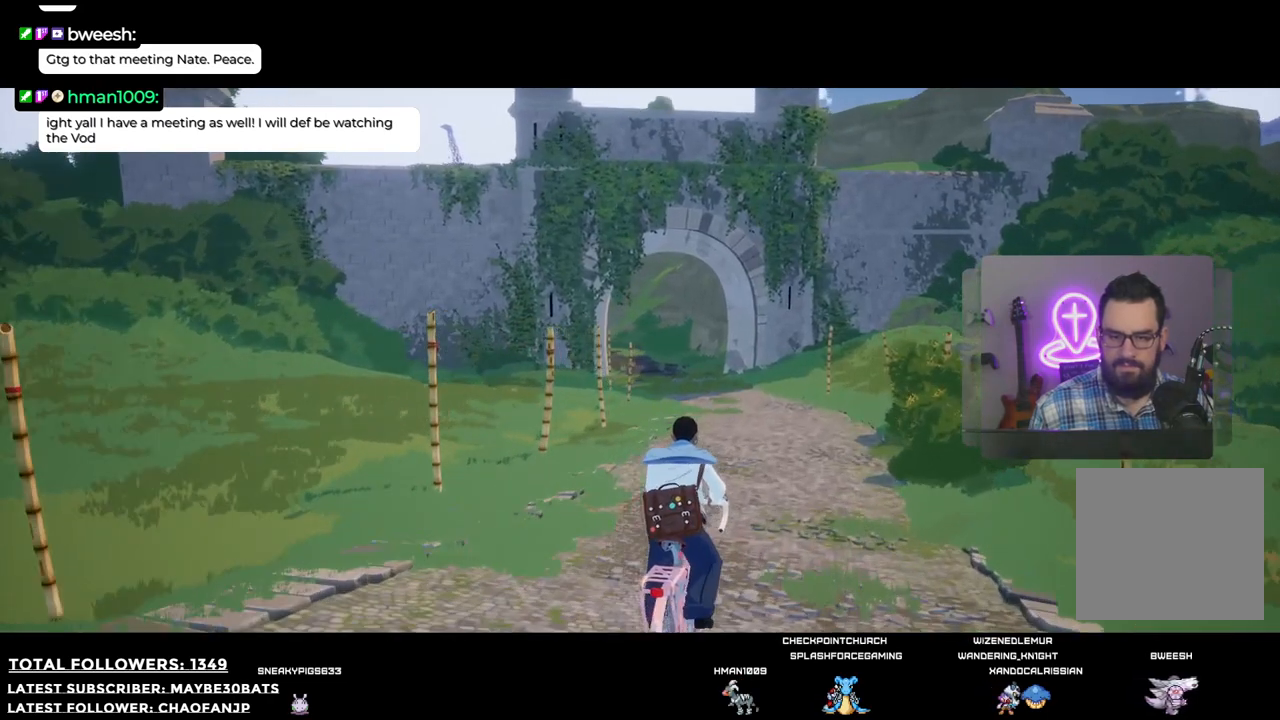
{"buttons": [], "left_stick": "up", "right_stick": "left", "events": [[165, "right_stick", "left"]]}
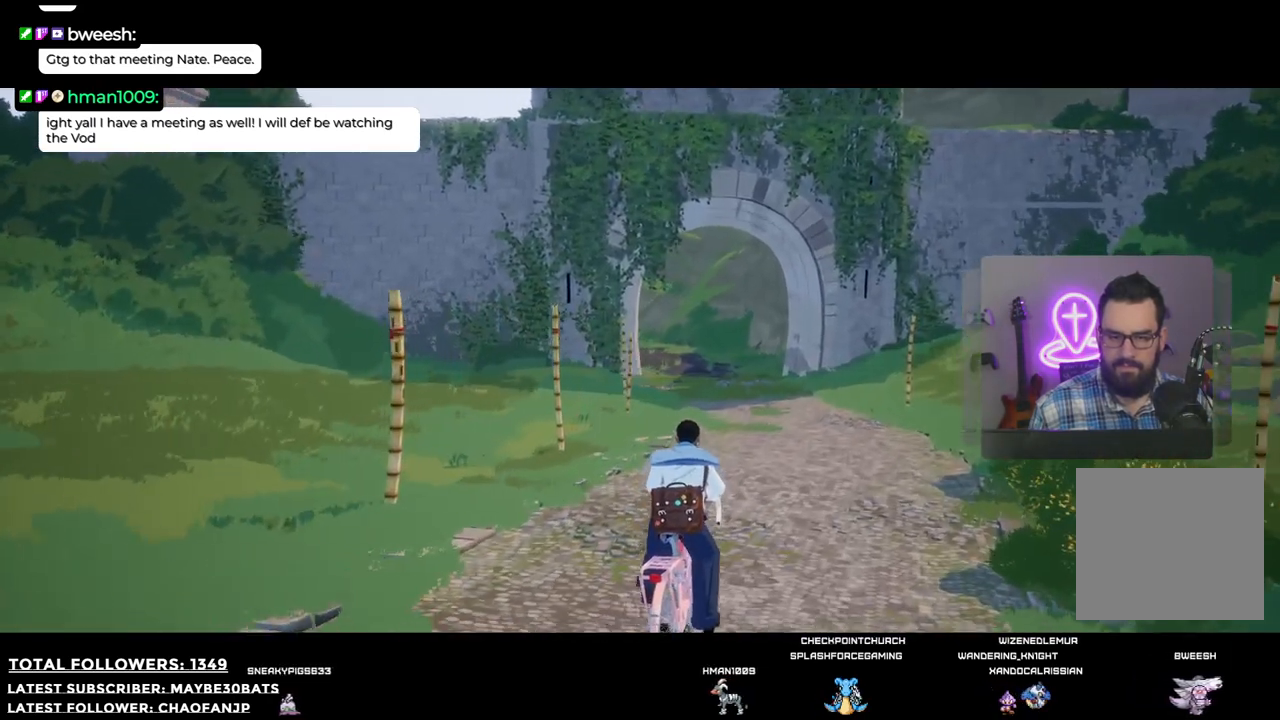
{"buttons": [], "left_stick": "up", "right_stick": "center", "events": [[220, "left_stick", "up-right"], [275, "right_stick", "center"], [495, "left_stick", "up"]]}
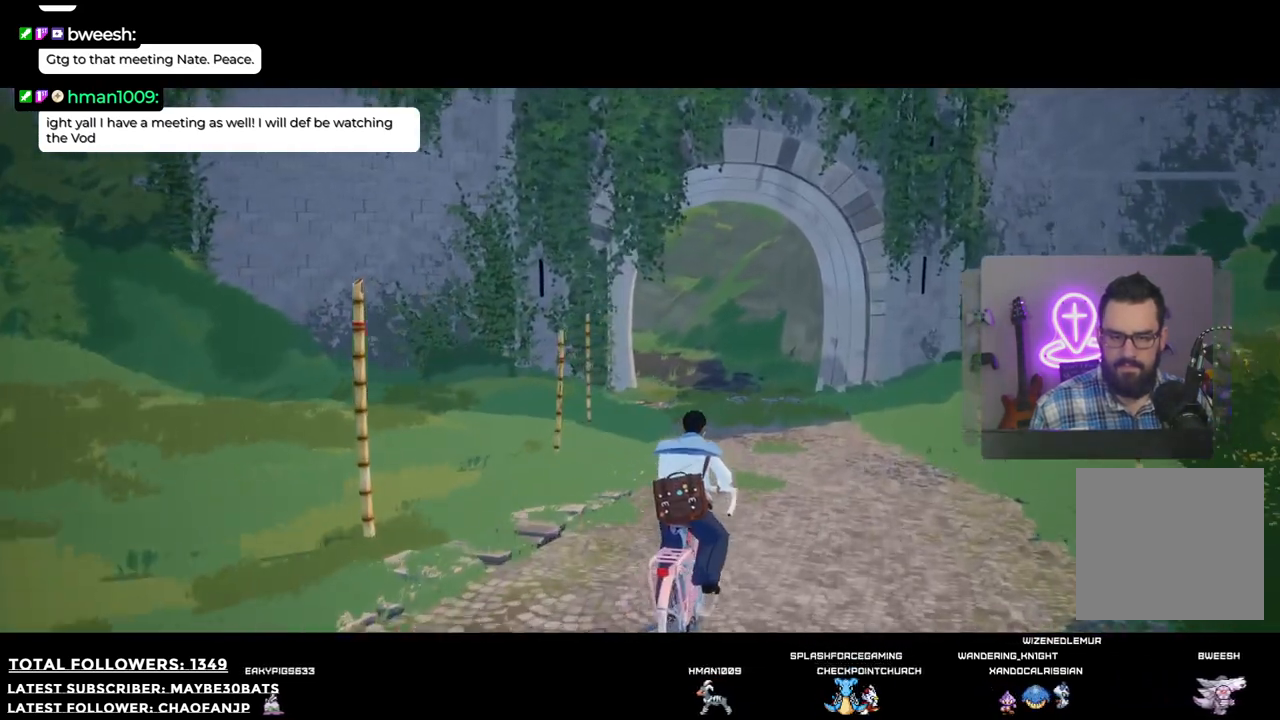
{"buttons": [], "left_stick": "up", "right_stick": "left", "events": [[220, "right_stick", "left"]]}